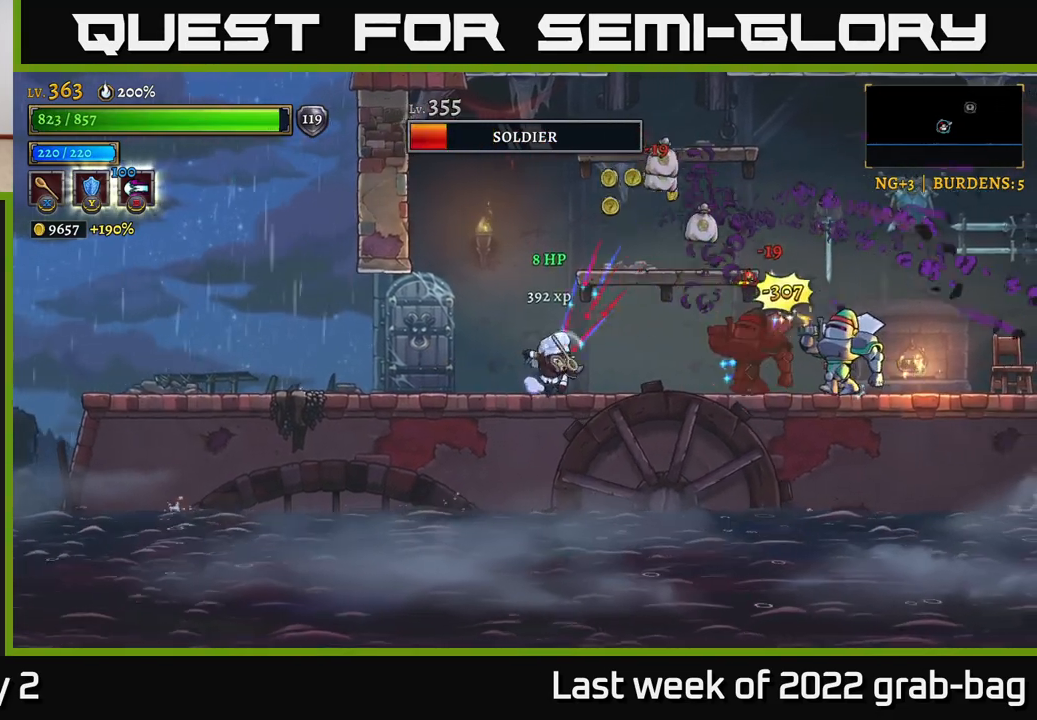
Gameplay with a controller (Xbox layout); each line is a JSON object with the inputs held at the frame after it. "events" lists button and stick changes between this image and that frame as [ms after this image, input, new state], when the widget could be followed in between.
{"buttons": [], "left_stick": "left", "right_stick": "center", "events": [[417, "left_stick", "left"]]}
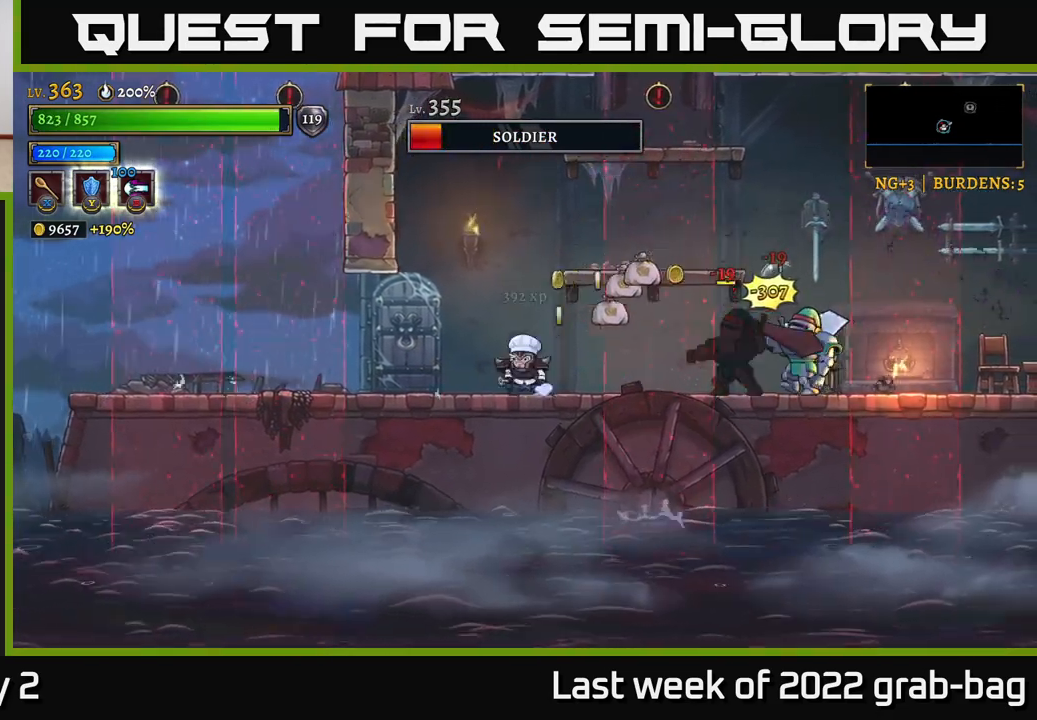
{"buttons": [], "left_stick": "center", "right_stick": "center", "events": [[217, "left_stick", "right"], [233, "X", "down"], [350, "X", "up"], [350, "left_stick", "center"]]}
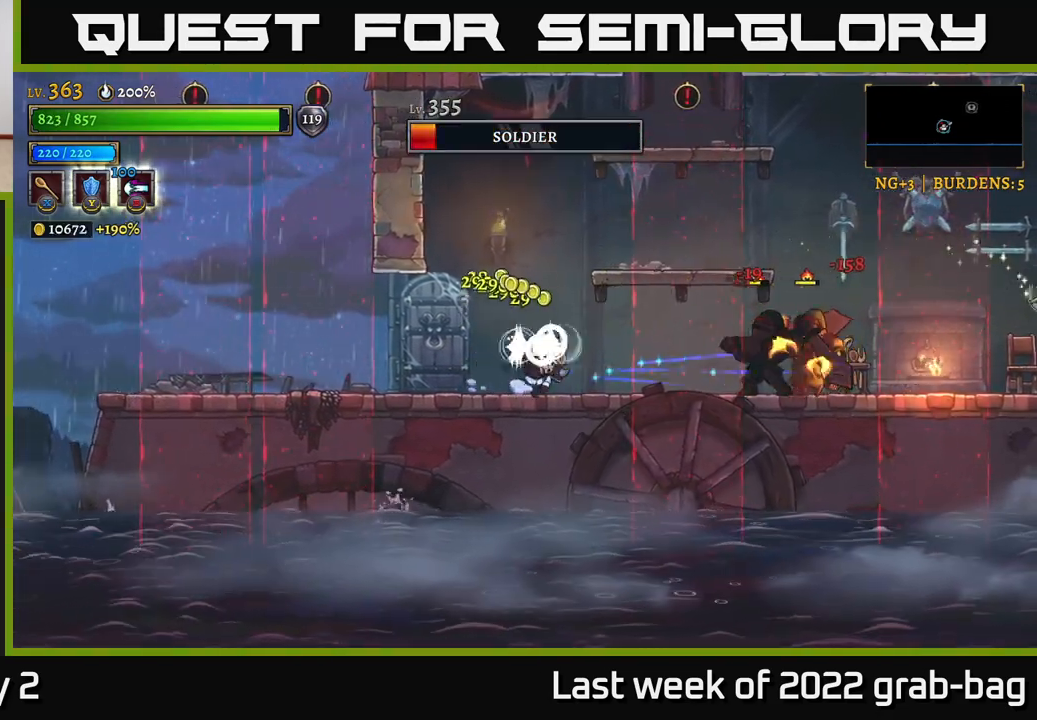
{"buttons": [], "left_stick": "center", "right_stick": "center", "events": [[133, "A", "down"], [200, "left_stick", "left"], [400, "A", "up"], [417, "left_stick", "center"]]}
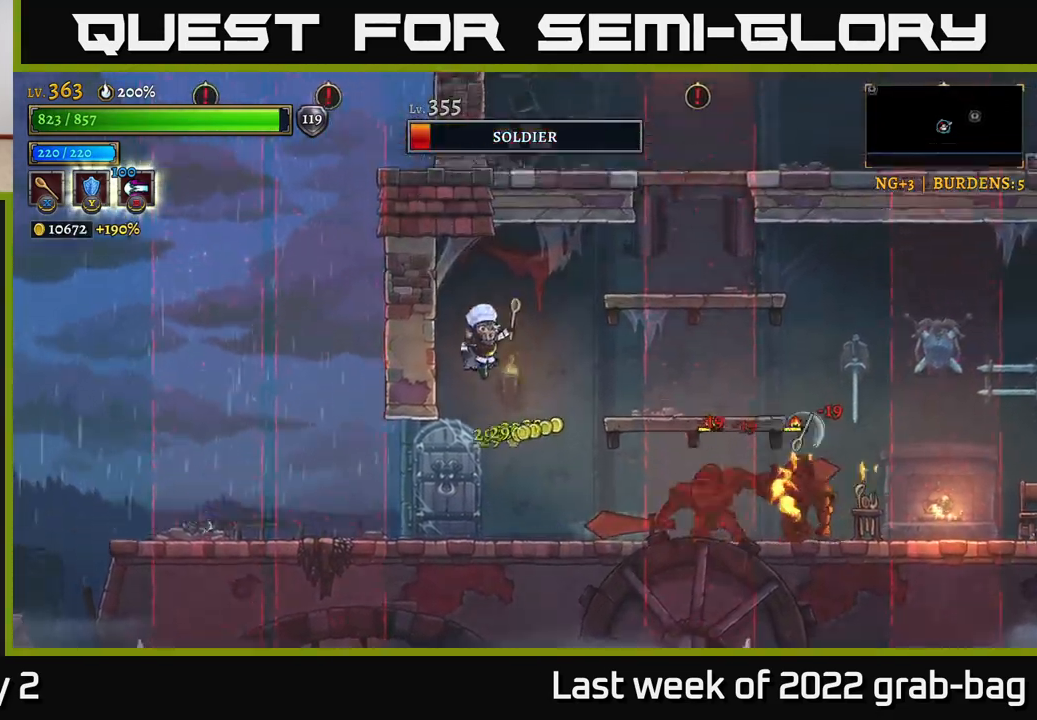
{"buttons": [], "left_stick": "center", "right_stick": "center", "events": [[117, "left_stick", "left"], [283, "left_stick", "right"], [367, "X", "down"], [483, "X", "up"], [483, "left_stick", "center"]]}
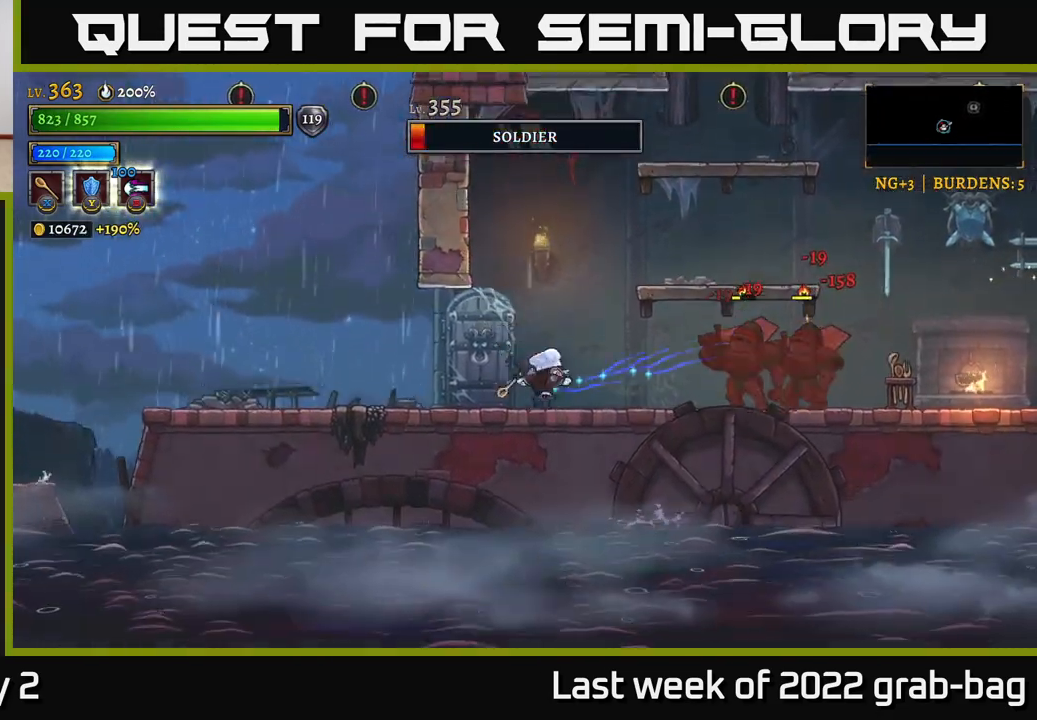
{"buttons": ["X"], "left_stick": "center", "right_stick": "center", "events": [[200, "left_stick", "right"], [350, "left_stick", "center"], [400, "X", "down"]]}
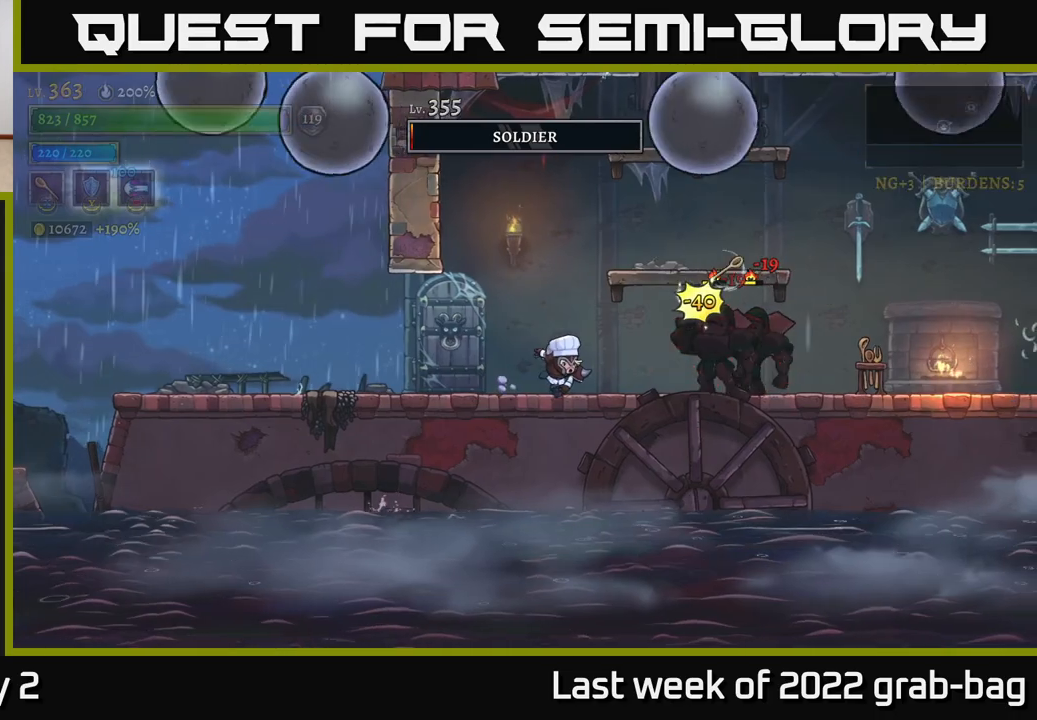
{"buttons": [], "left_stick": "left", "right_stick": "center", "events": [[67, "X", "up"], [400, "left_stick", "left"]]}
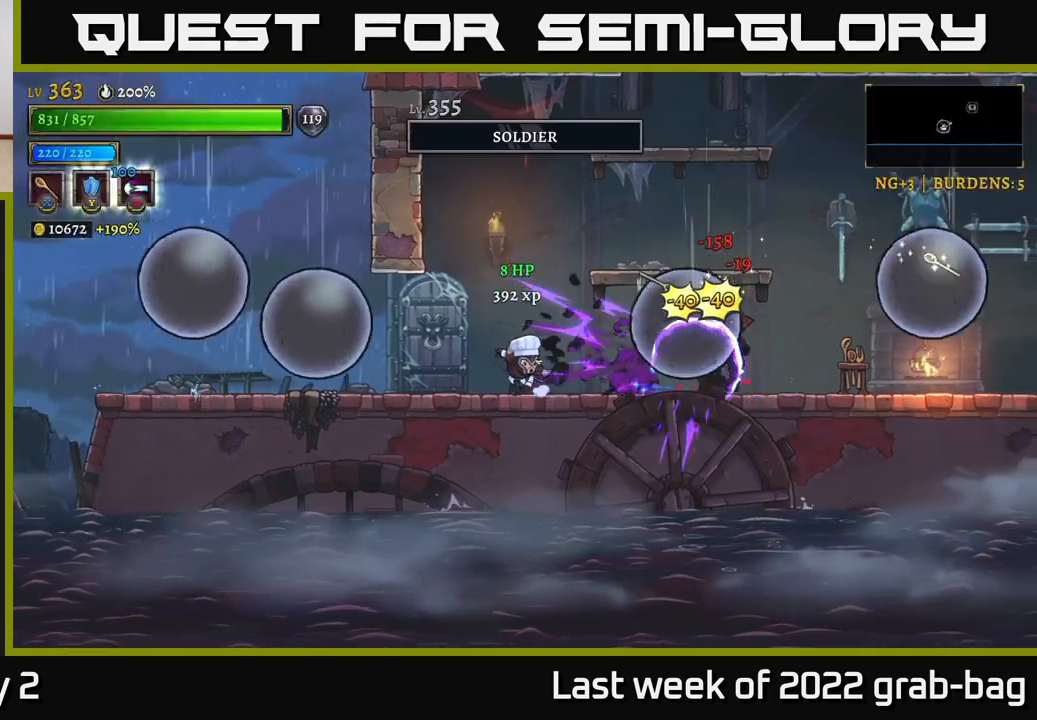
{"buttons": [], "left_stick": "center", "right_stick": "center", "events": [[167, "left_stick", "right"], [317, "X", "down"], [317, "left_stick", "center"], [433, "X", "up"]]}
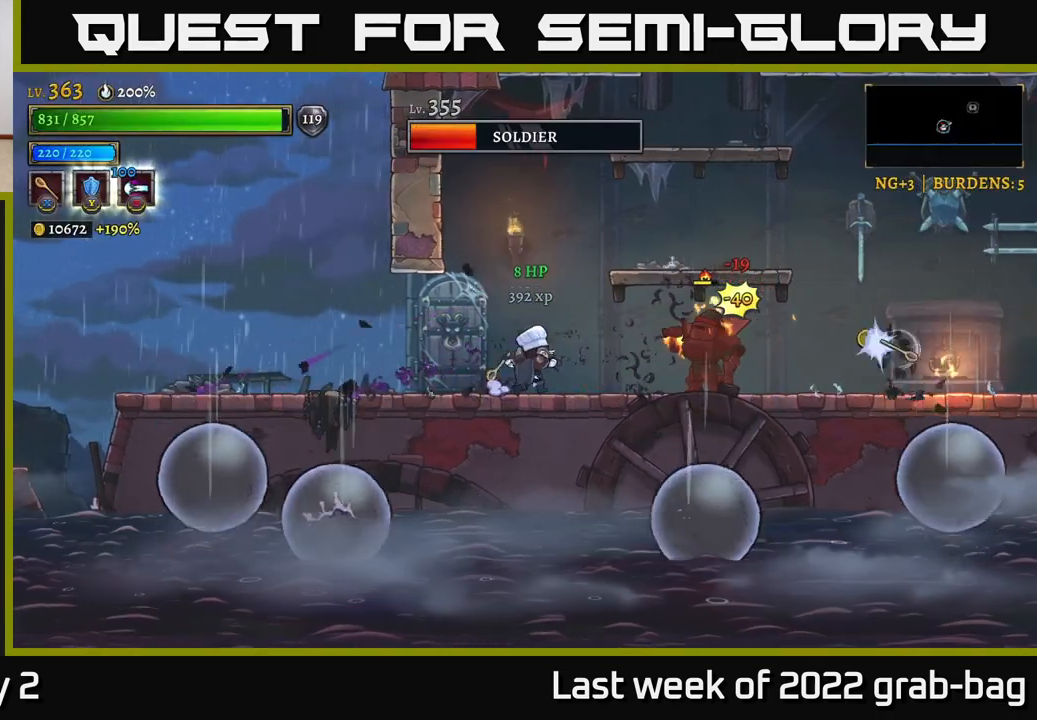
{"buttons": ["X"], "left_stick": "center", "right_stick": "center", "events": [[83, "left_stick", "right"], [283, "left_stick", "center"], [450, "X", "down"]]}
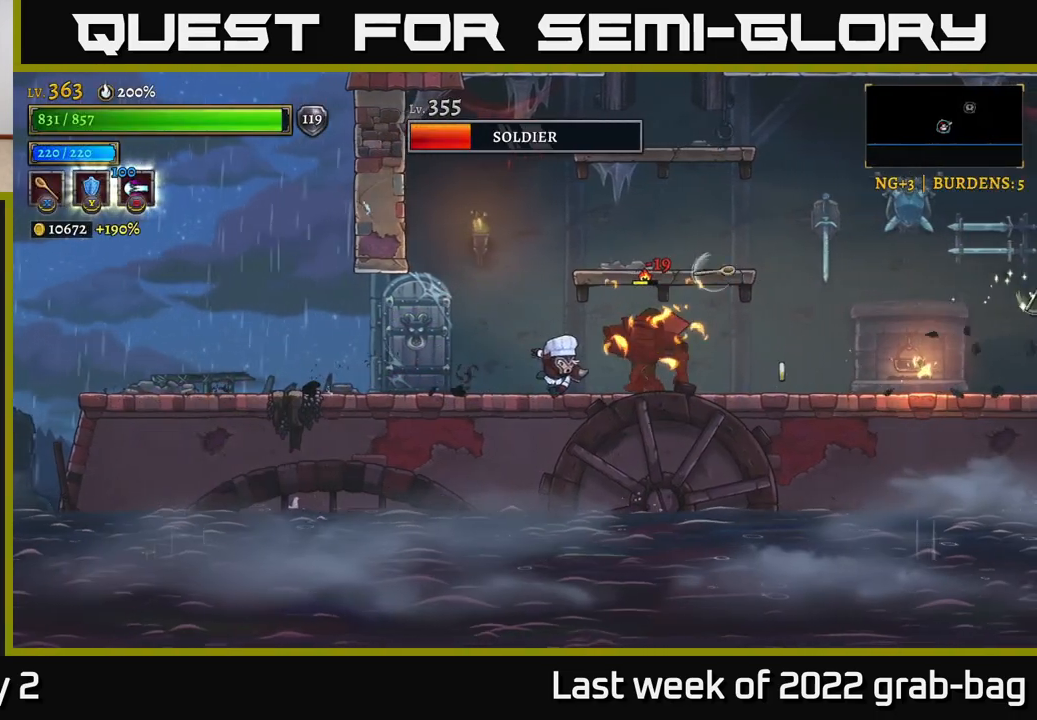
{"buttons": [], "left_stick": "center", "right_stick": "center", "events": [[67, "X", "up"]]}
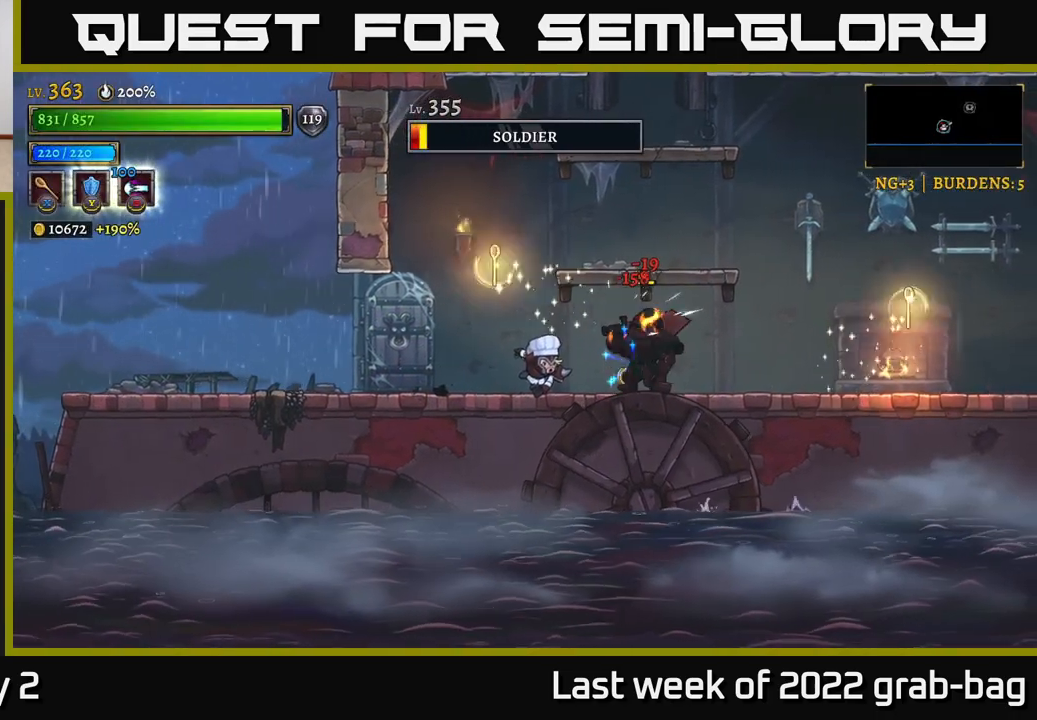
{"buttons": [], "left_stick": "center", "right_stick": "center", "events": [[67, "X", "down"], [217, "X", "up"], [250, "left_stick", "right"], [417, "left_stick", "center"]]}
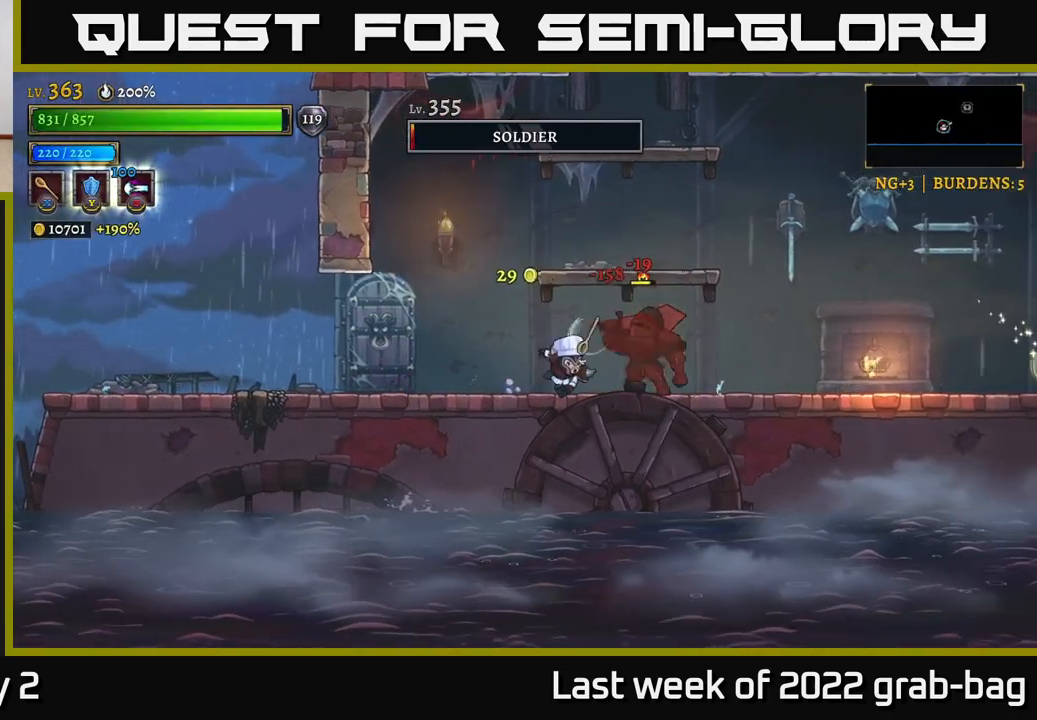
{"buttons": ["R2"], "left_stick": "right", "right_stick": "center", "events": [[283, "left_stick", "right"], [333, "R2", "down"]]}
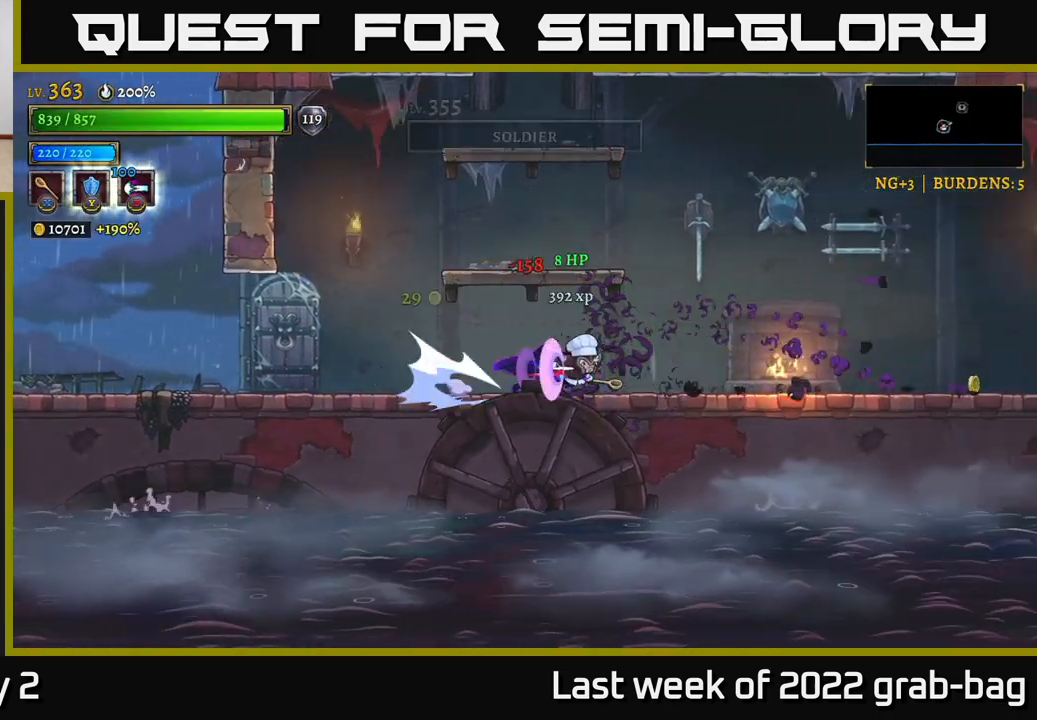
{"buttons": ["R2"], "left_stick": "right", "right_stick": "center", "events": [[167, "R2", "up"], [233, "R2", "down"]]}
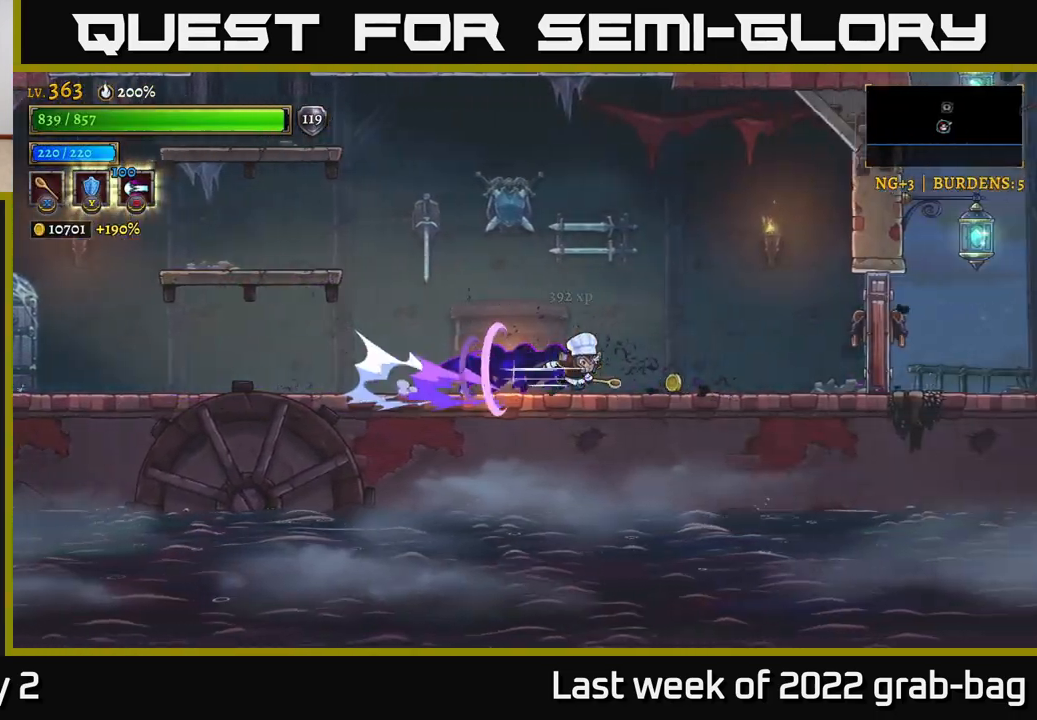
{"buttons": [], "left_stick": "right", "right_stick": "center", "events": [[150, "R2", "up"], [267, "X", "down"], [400, "X", "up"]]}
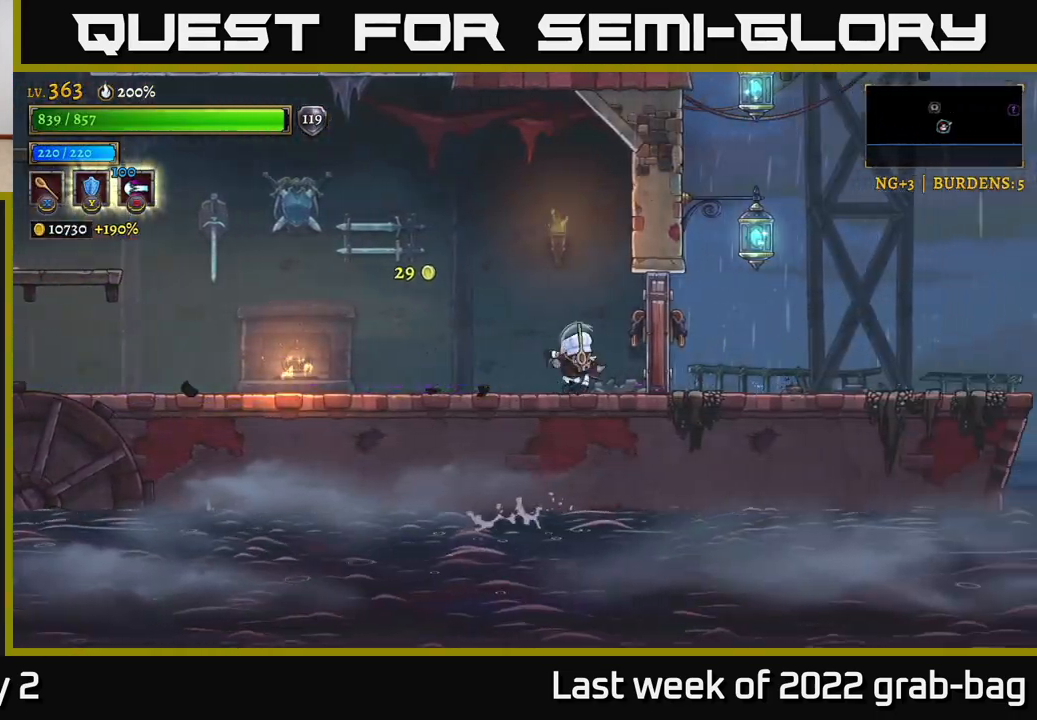
{"buttons": ["R2"], "left_stick": "right", "right_stick": "center", "events": [[33, "R2", "down"], [283, "R2", "up"], [350, "R2", "down"]]}
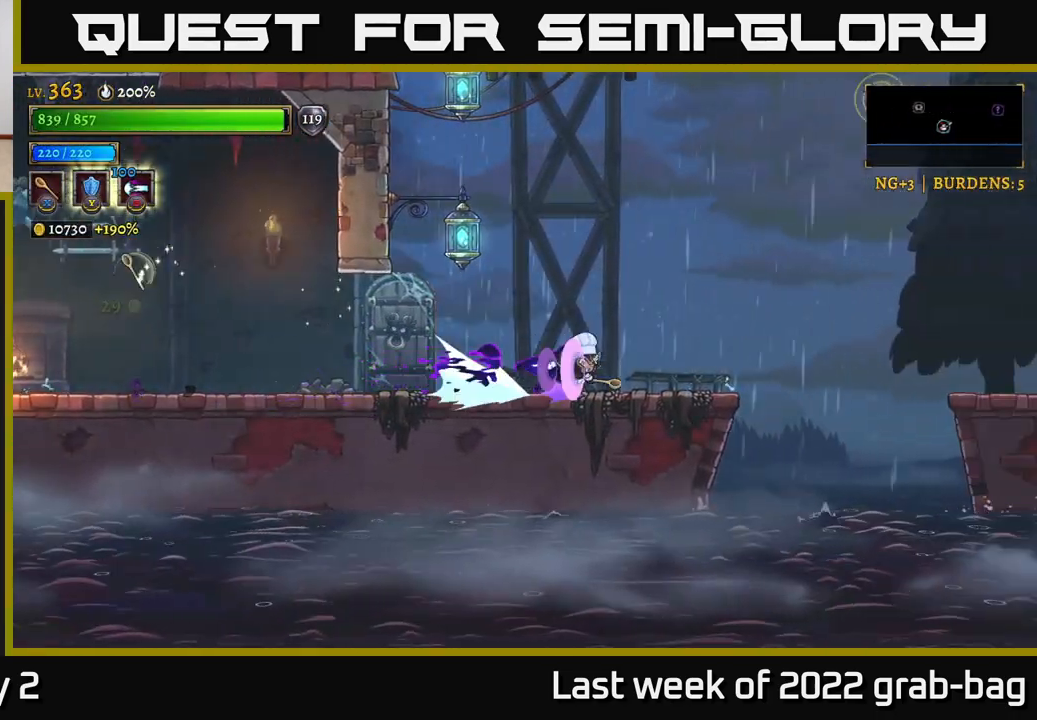
{"buttons": ["A"], "left_stick": "right", "right_stick": "center", "events": [[67, "R2", "up"], [250, "A", "down"]]}
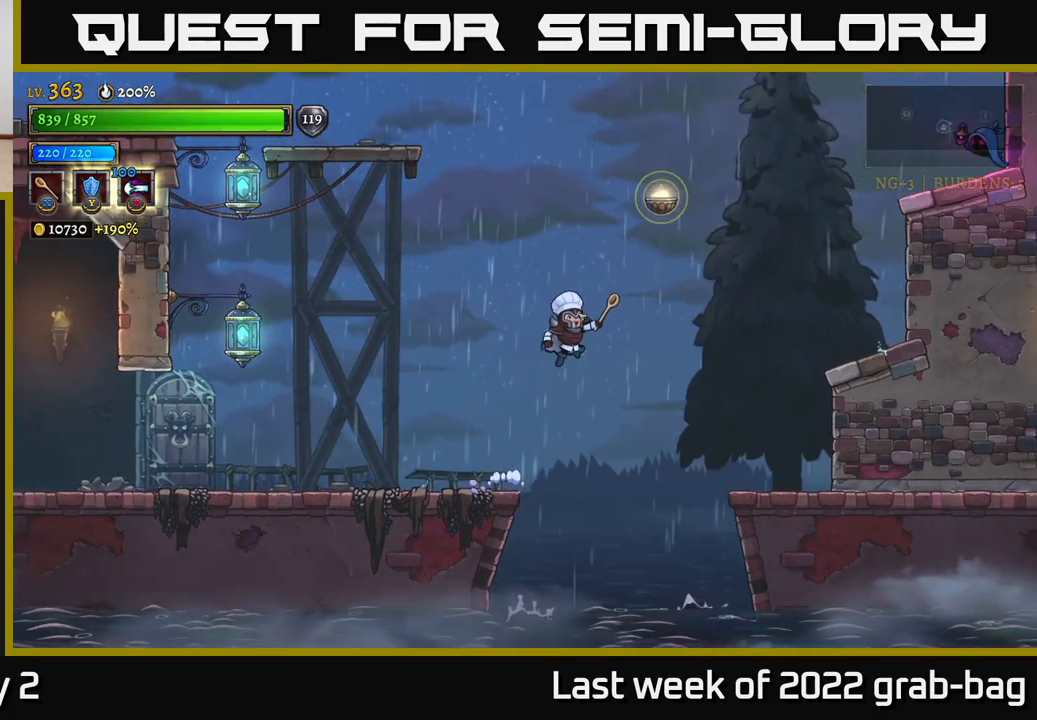
{"buttons": [], "left_stick": "right", "right_stick": "center", "events": [[133, "R2", "down"], [283, "A", "up"], [433, "R2", "up"]]}
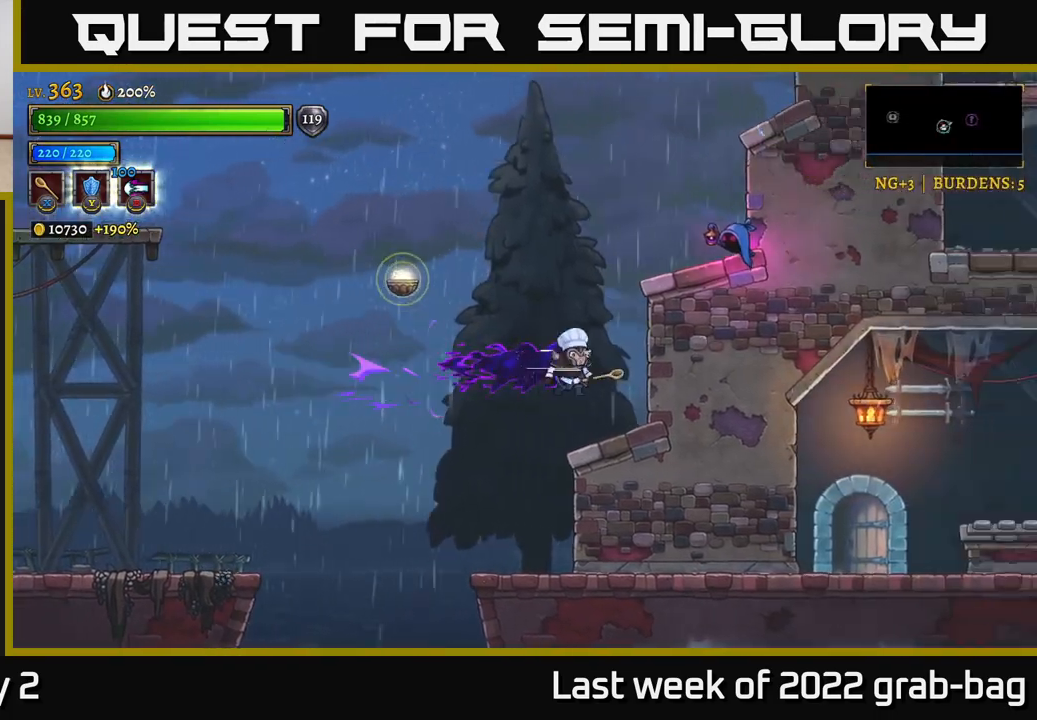
{"buttons": ["X"], "left_stick": "left", "right_stick": "center", "events": [[33, "left_stick", "center"], [250, "A", "down"], [350, "X", "down"], [417, "A", "up"], [483, "left_stick", "left"]]}
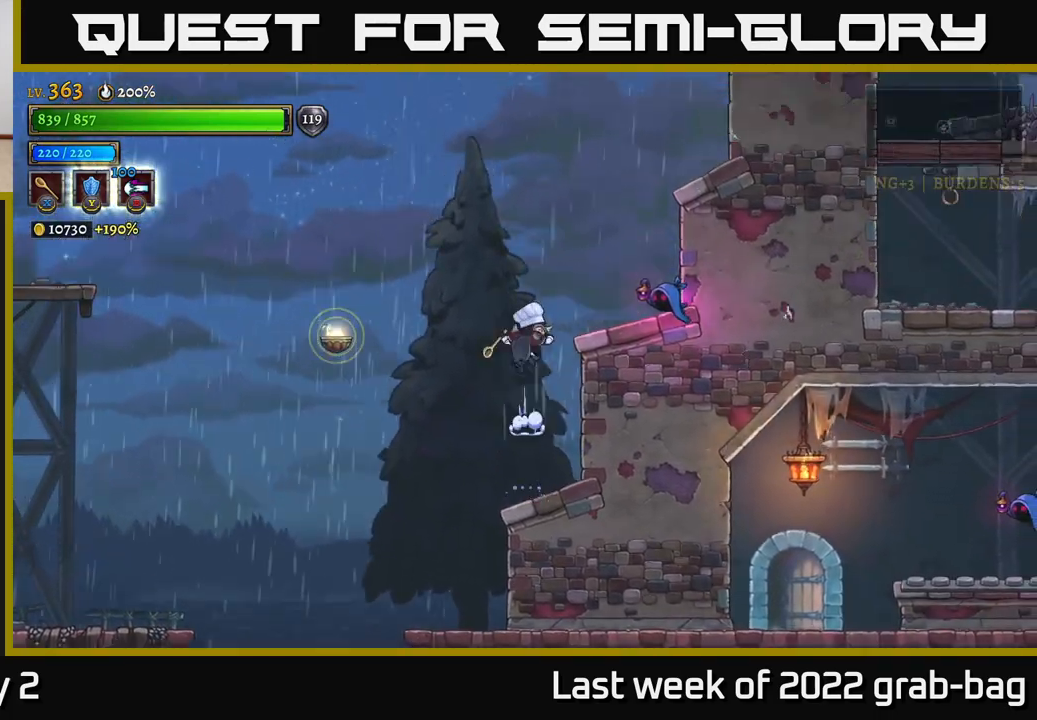
{"buttons": [], "left_stick": "left", "right_stick": "center", "events": [[17, "X", "up"], [167, "left_stick", "right"], [317, "left_stick", "center"], [383, "left_stick", "left"]]}
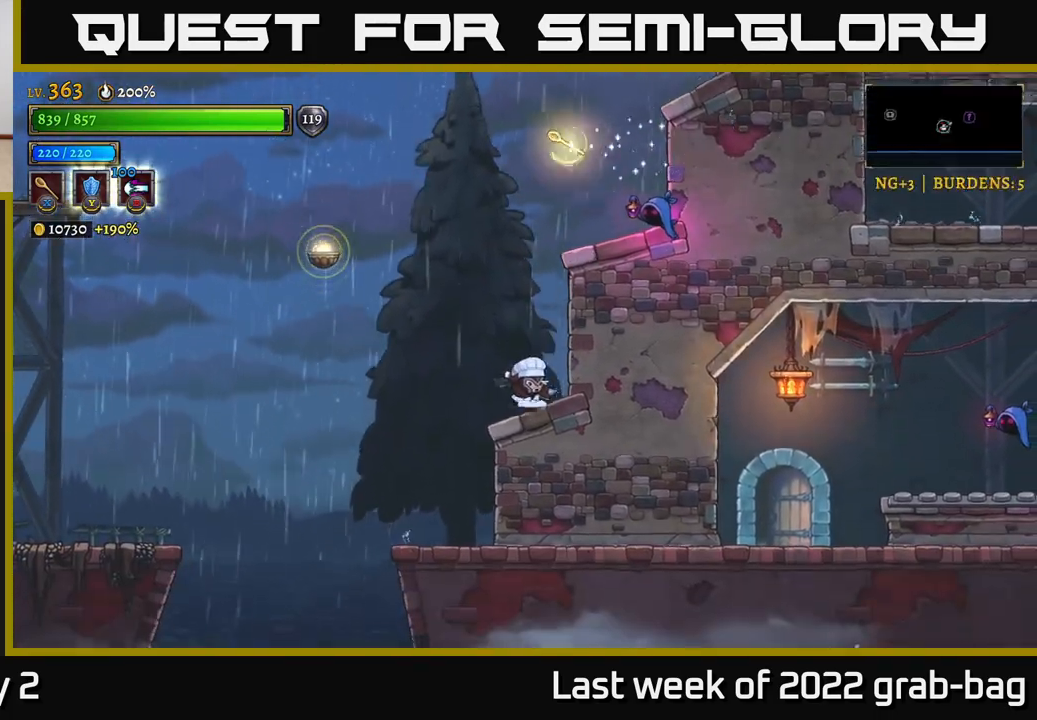
{"buttons": ["X"], "left_stick": "center", "right_stick": "center", "events": [[67, "A", "down"], [367, "left_stick", "right"], [383, "A", "up"], [483, "X", "down"], [483, "left_stick", "center"]]}
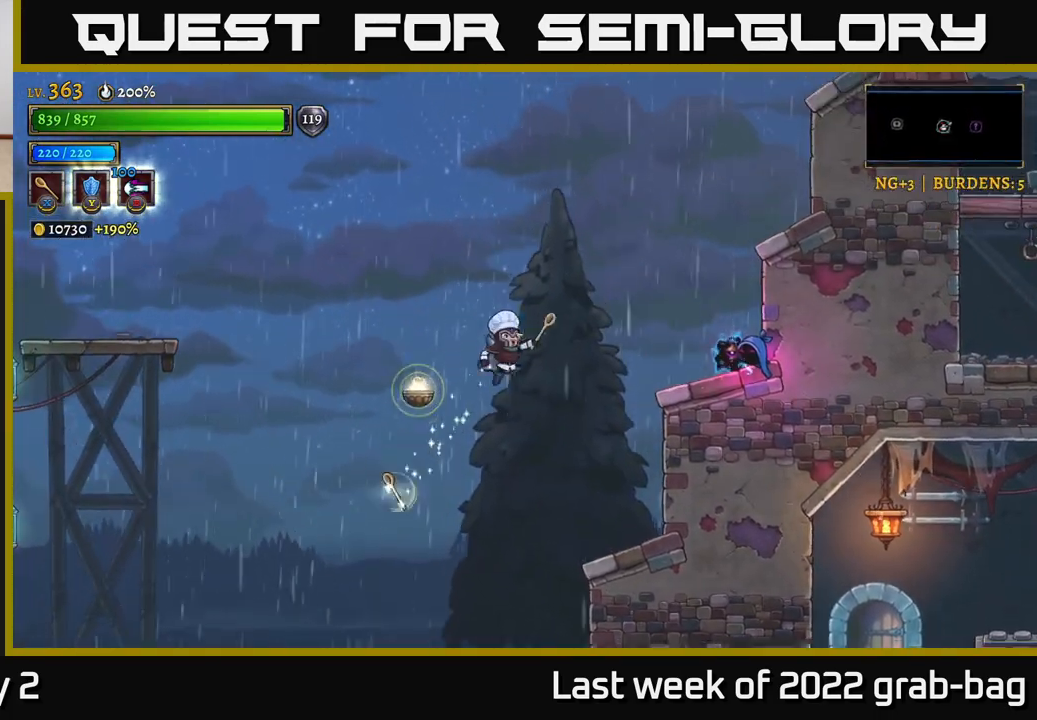
{"buttons": [], "left_stick": "center", "right_stick": "center", "events": [[133, "X", "up"]]}
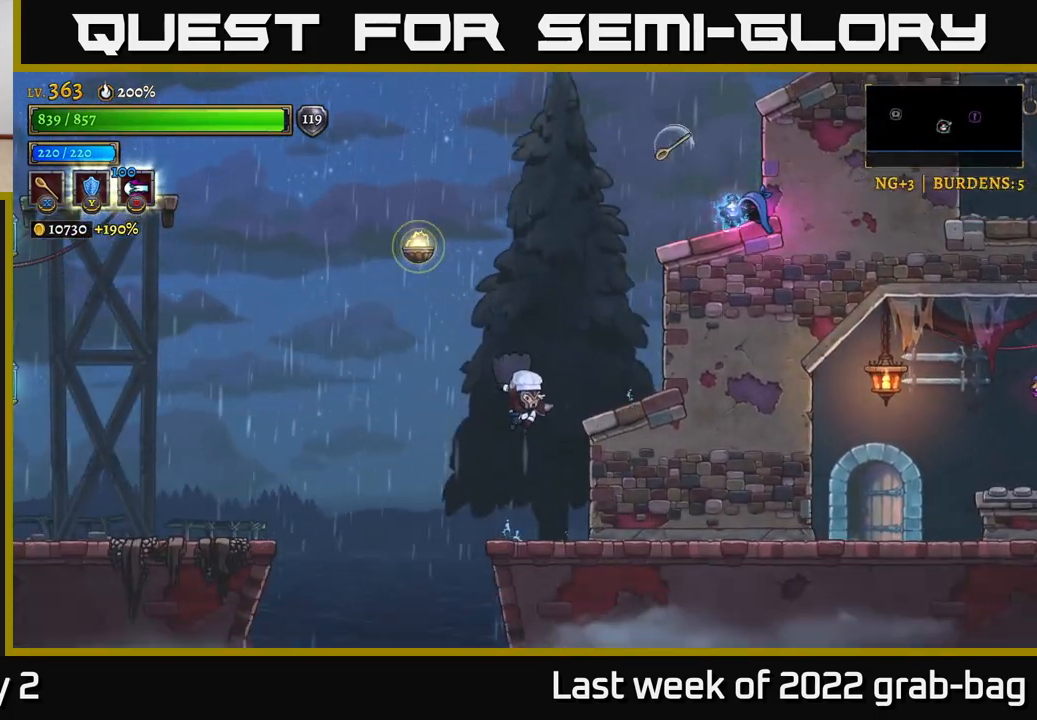
{"buttons": ["A"], "left_stick": "left", "right_stick": "center", "events": [[250, "left_stick", "left"], [283, "A", "down"]]}
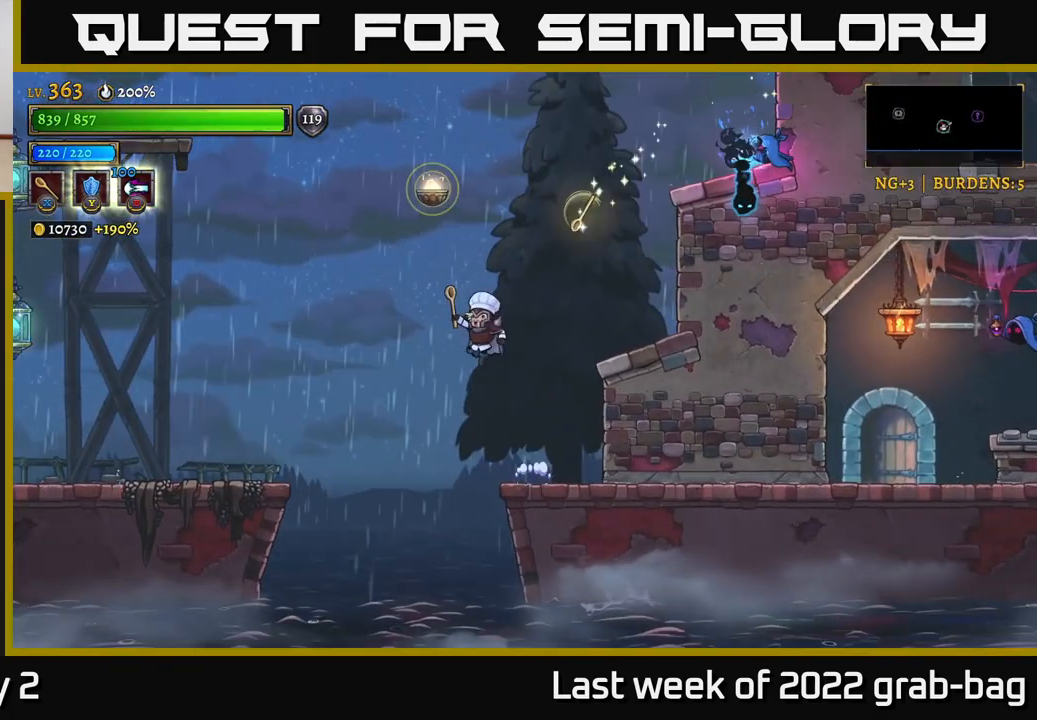
{"buttons": [], "left_stick": "right", "right_stick": "center", "events": [[50, "A", "up"], [100, "left_stick", "right"], [150, "A", "down"], [250, "X", "down"], [250, "left_stick", "center"], [333, "X", "up"], [367, "A", "up"], [450, "left_stick", "right"]]}
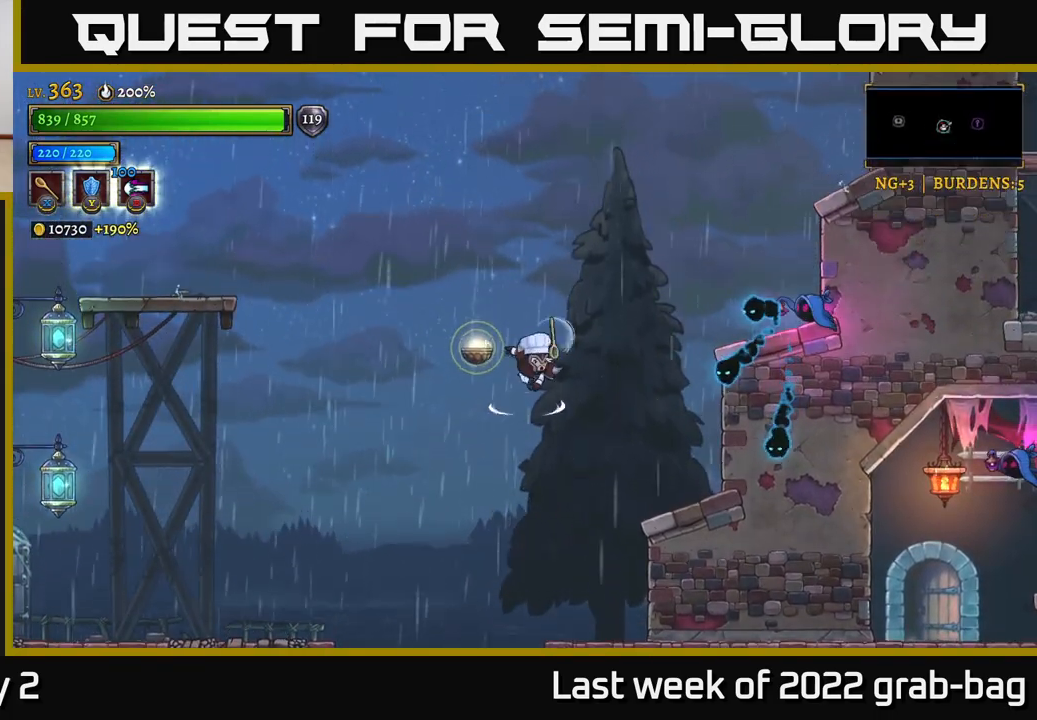
{"buttons": [], "left_stick": "center", "right_stick": "center", "events": [[117, "left_stick", "center"], [250, "left_stick", "right"], [417, "left_stick", "center"]]}
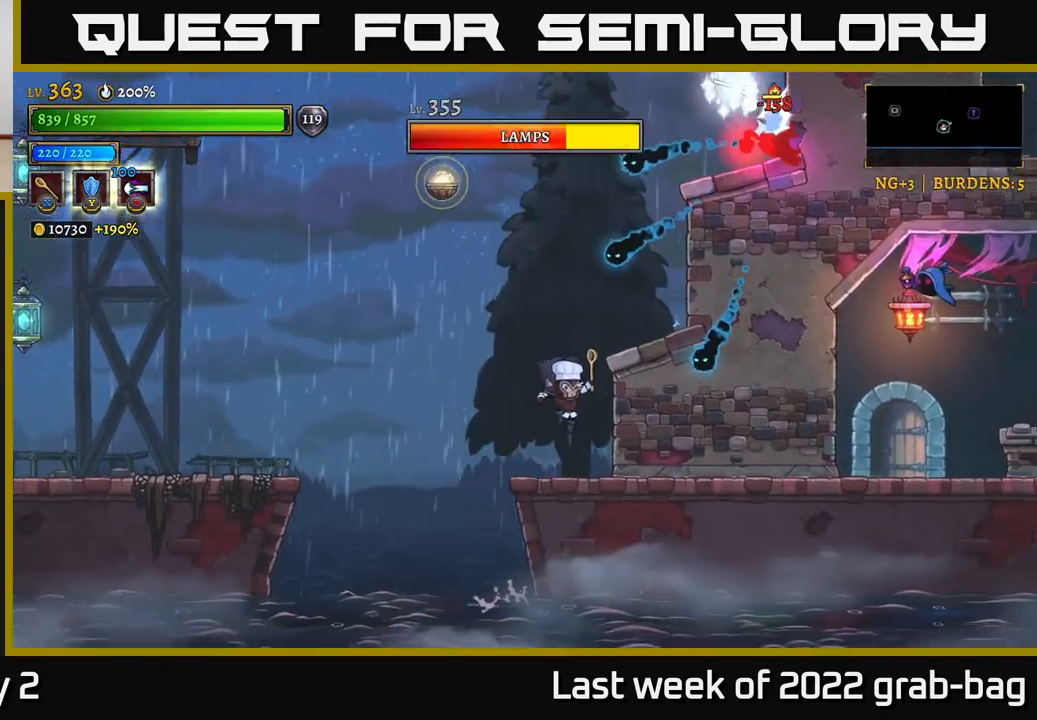
{"buttons": [], "left_stick": "center", "right_stick": "center", "events": []}
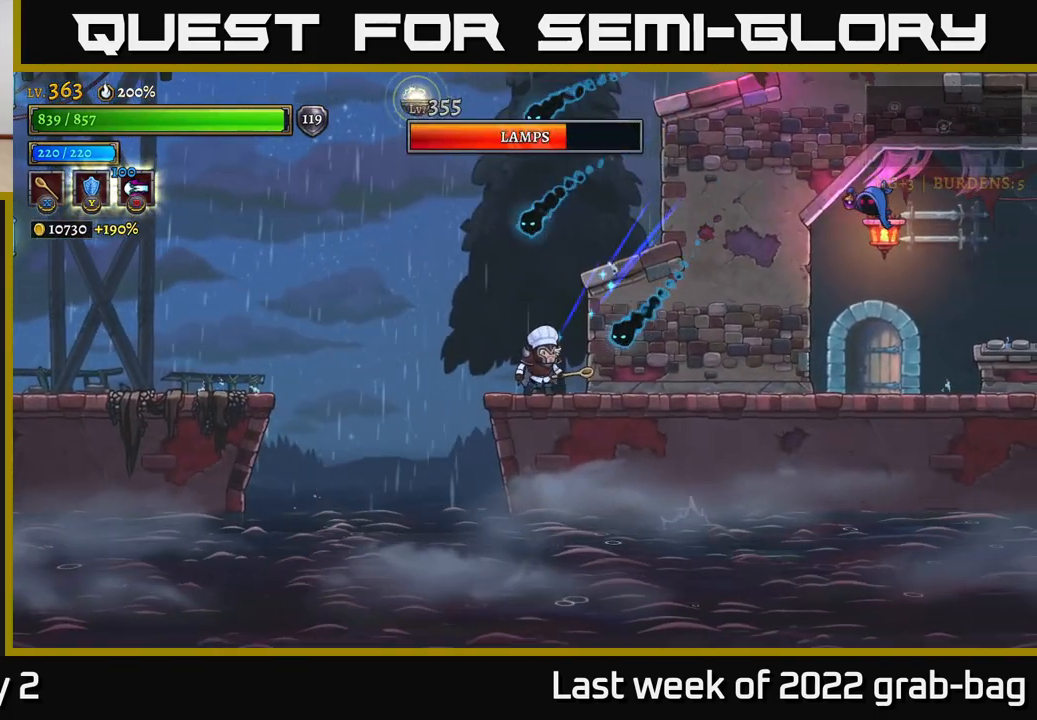
{"buttons": ["A"], "left_stick": "right", "right_stick": "center", "events": [[233, "A", "down"], [317, "left_stick", "right"]]}
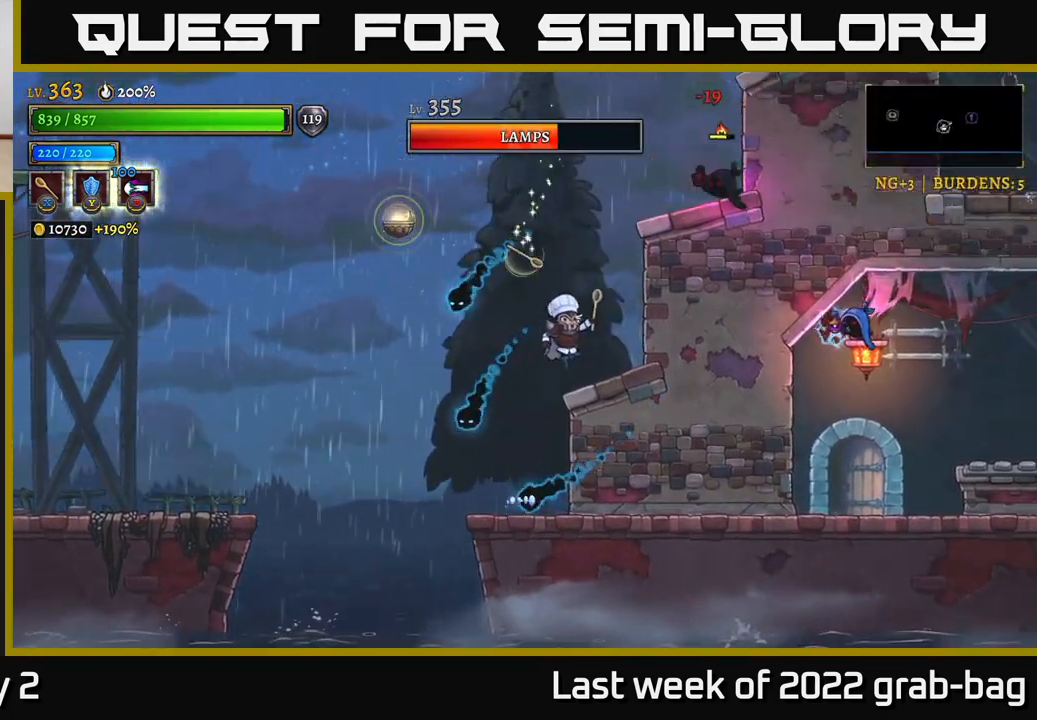
{"buttons": [], "left_stick": "left", "right_stick": "center", "events": [[33, "left_stick", "center"], [100, "A", "up"], [150, "left_stick", "left"], [250, "A", "down"], [400, "A", "up"]]}
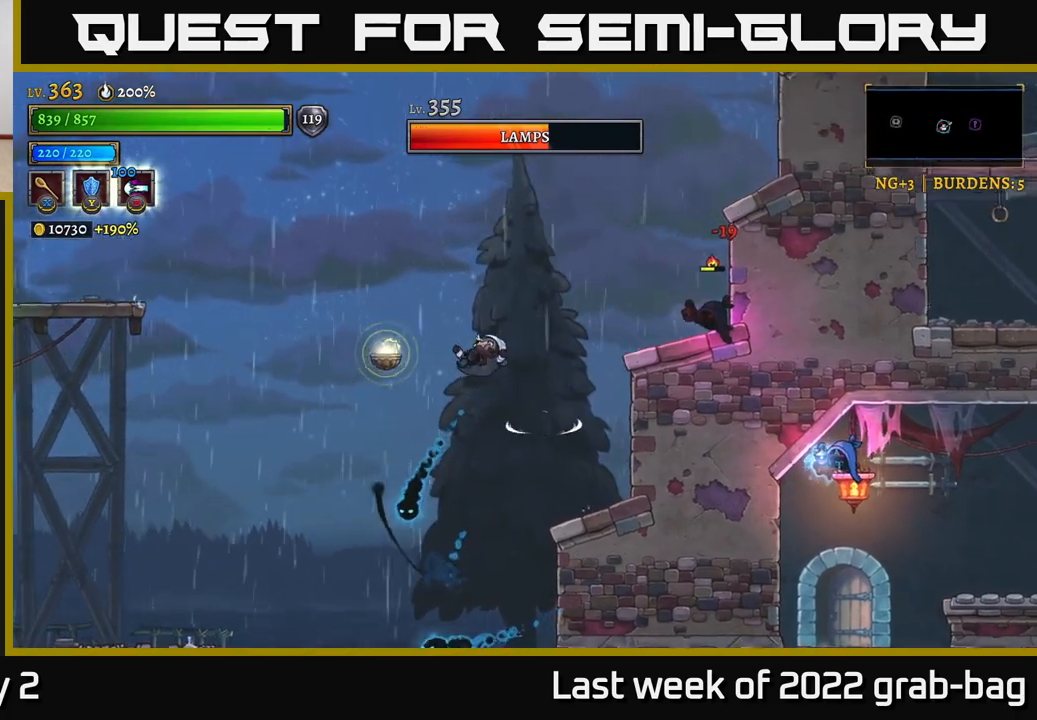
{"buttons": [], "left_stick": "right", "right_stick": "center", "events": [[117, "left_stick", "right"], [200, "X", "down"], [267, "left_stick", "center"], [300, "X", "up"], [417, "left_stick", "right"]]}
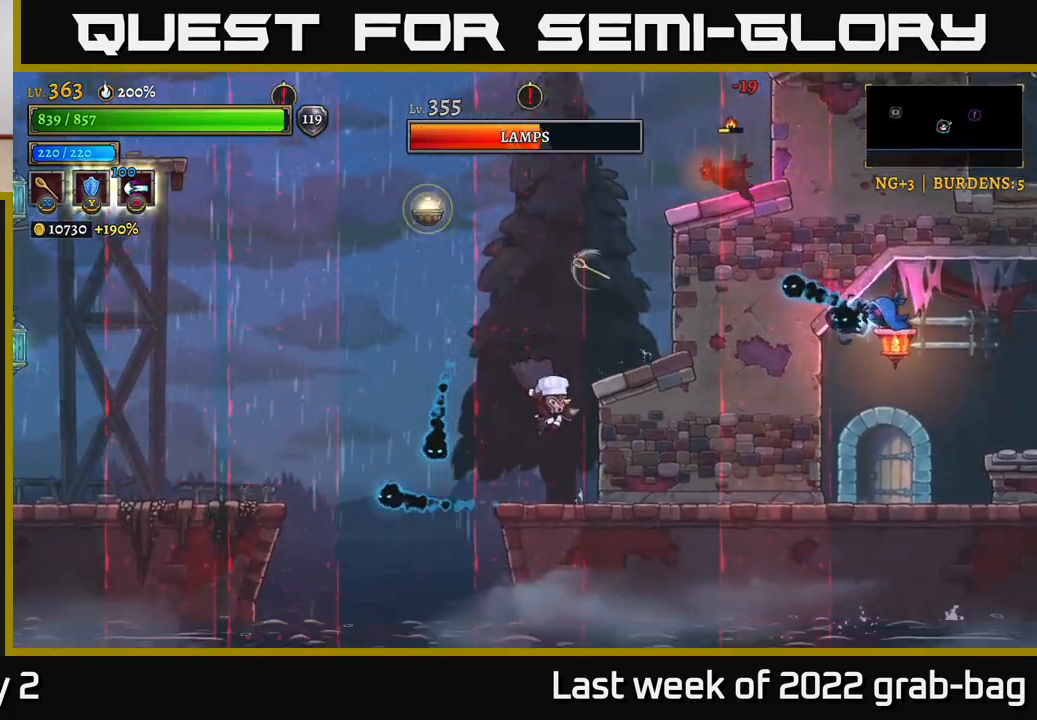
{"buttons": ["A"], "left_stick": "left", "right_stick": "center", "events": [[17, "left_stick", "center"], [267, "left_stick", "left"], [367, "A", "down"]]}
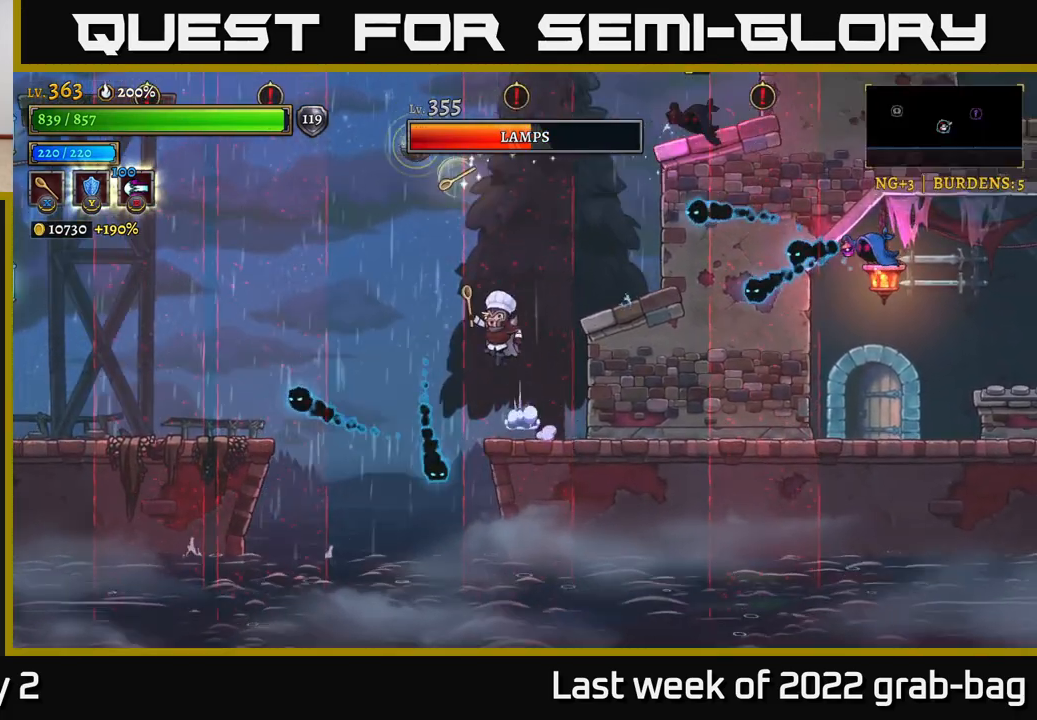
{"buttons": ["A"], "left_stick": "center", "right_stick": "center", "events": [[117, "A", "up"], [350, "left_stick", "center"], [433, "A", "down"]]}